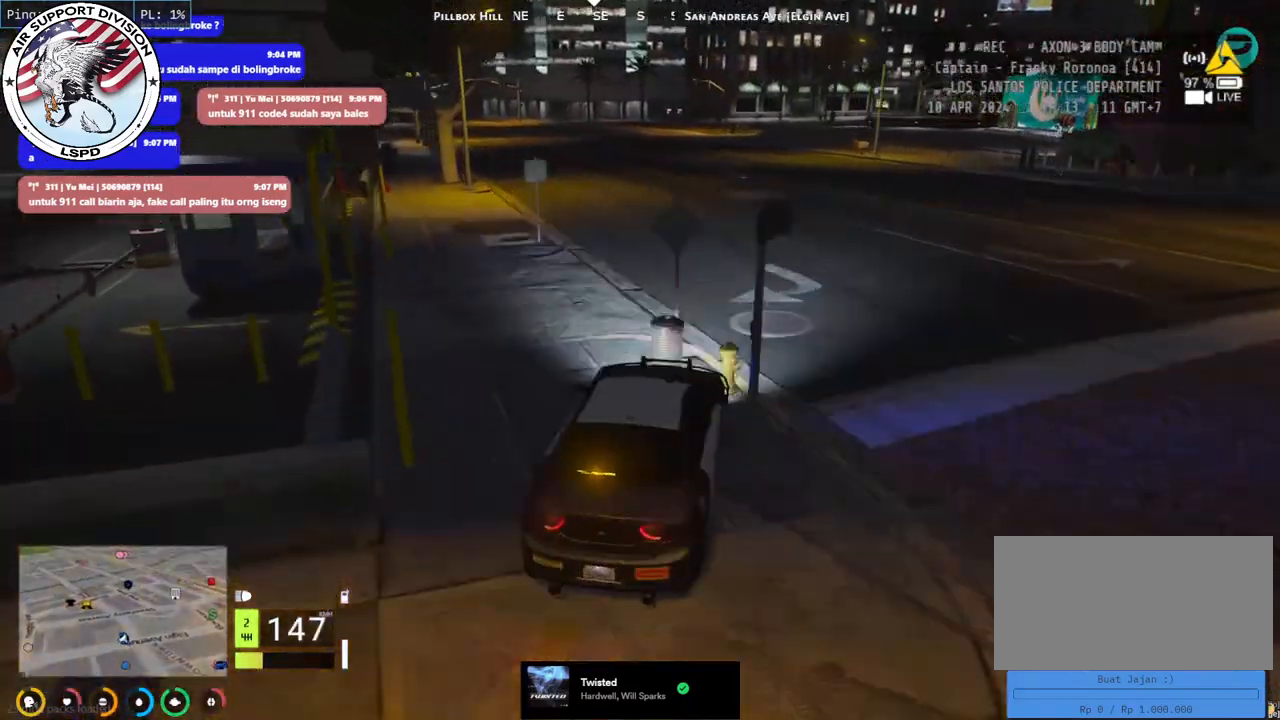
Gameplay with keyboard and mouse; each line is a JSON object with the keys and mouse buttons held at the frame after it. "events" lists presses ("down") and releases ("up") of "a", "ctrl", "d", "e", "q", "s", "shift", "space", "w", "mouse_left", "mouse_wheel", "mouse_right", "mouse_mb4" and "mouse_mb5" between this image and that frame as [ms after this image, input, new state], when the widget could be followed in between. "mouse_left", "mouse_wheel", "mouse_right", "mouse_mb4", "mouse_mb5" = the "left", "wheel", "right", "mb4", "mb5" buttons of the "mouse" list. No other keys are recorded. "wheel" means that the mouse wheel is clicked or scrolled. Mouse movement is not recorded.
{"keys": ["d"], "mouse": ["mb4"], "events": [[350, "w", "up"]]}
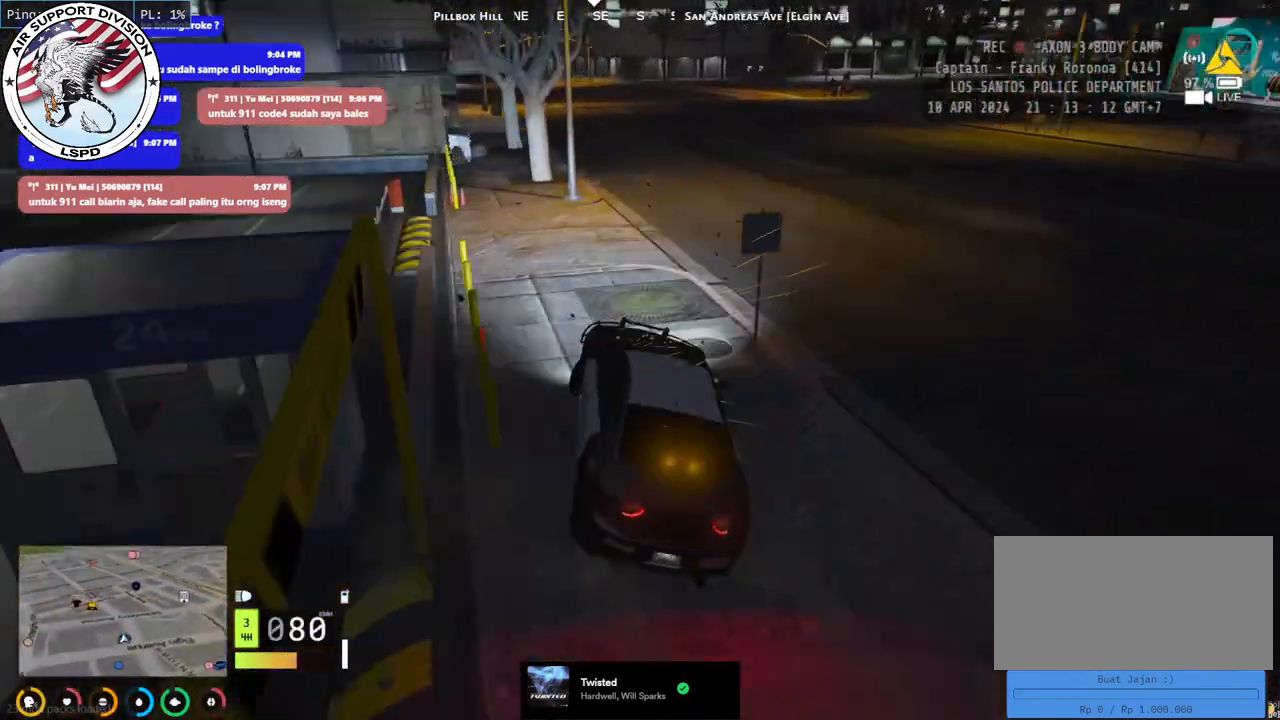
{"keys": ["w"], "mouse": ["mb4"], "events": [[217, "d", "up"], [300, "a", "down"], [300, "w", "down"], [500, "a", "up"]]}
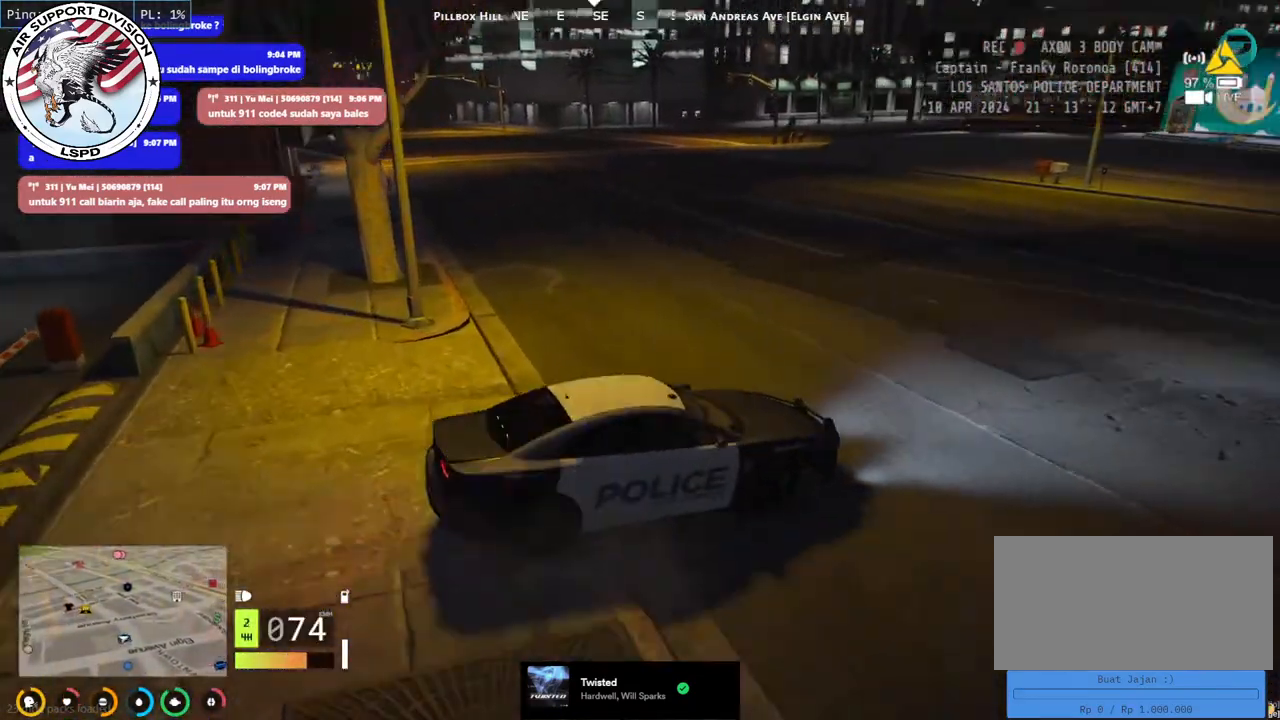
{"keys": ["w"], "mouse": ["mb4"], "events": [[200, "a", "down"], [484, "a", "up"]]}
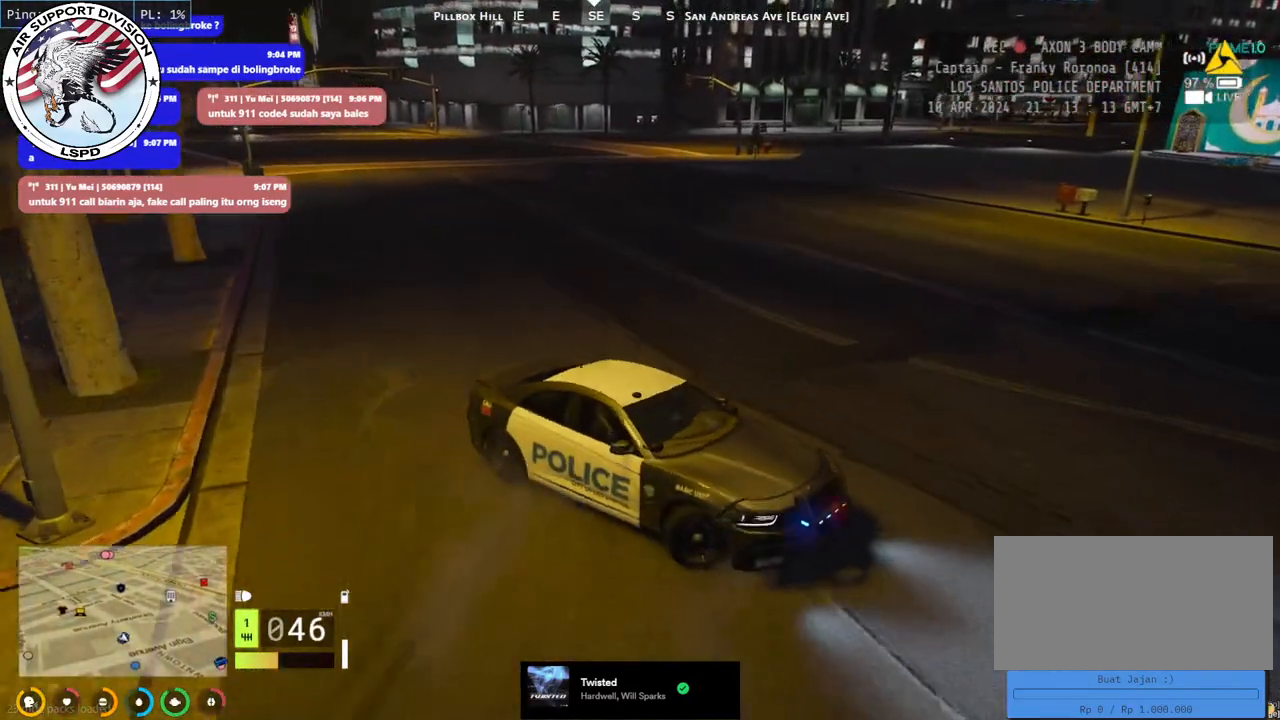
{"keys": [], "mouse": ["mb4"], "events": [[167, "d", "down"], [267, "d", "up"], [267, "w", "up"]]}
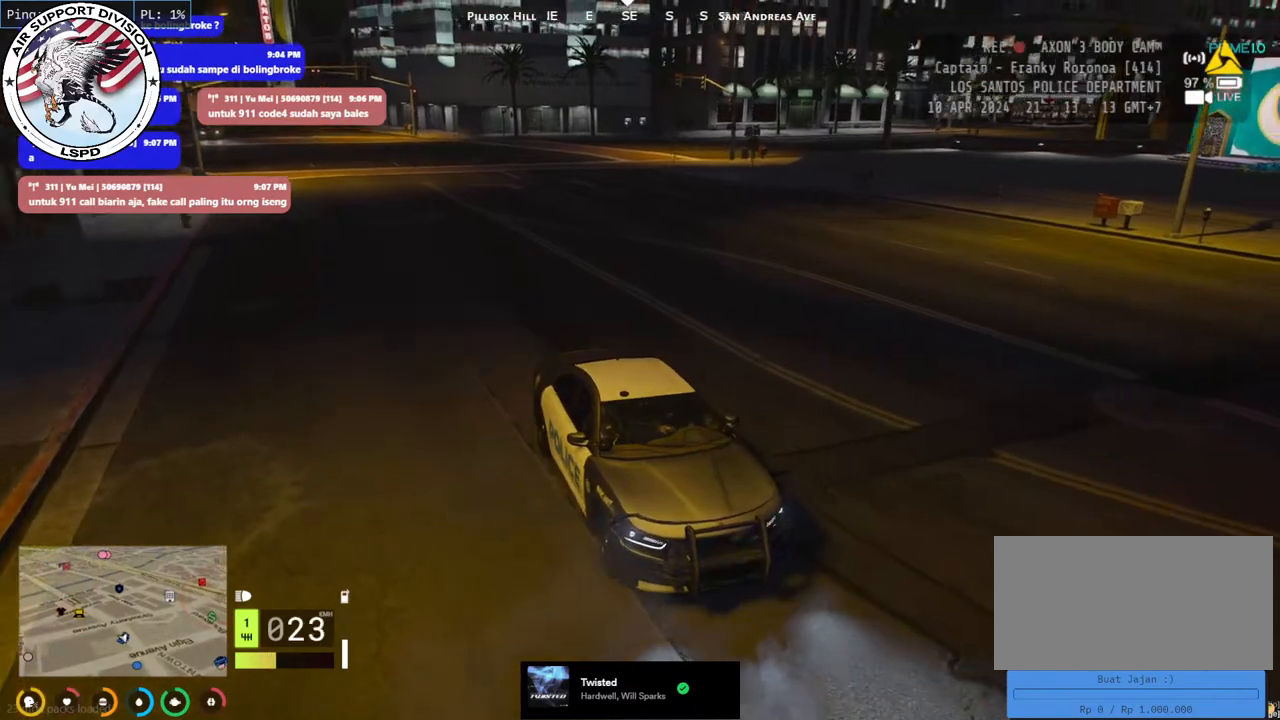
{"keys": ["a"], "mouse": ["mb4"], "events": [[150, "w", "down"], [300, "a", "down"], [500, "w", "up"]]}
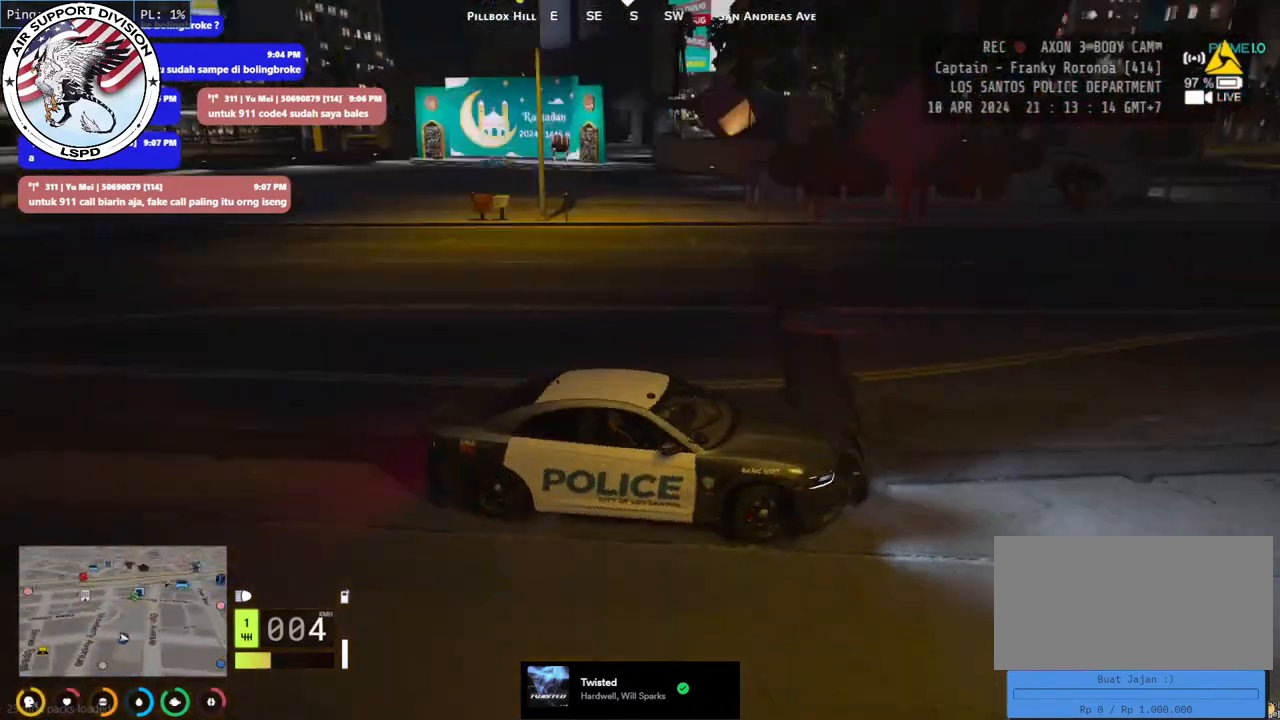
{"keys": ["a", "w"], "mouse": [], "events": [[17, "a", "up"], [134, "w", "down"], [167, "a", "down"], [267, "w", "up"], [367, "mouse_mb4", "up"], [384, "w", "down"]]}
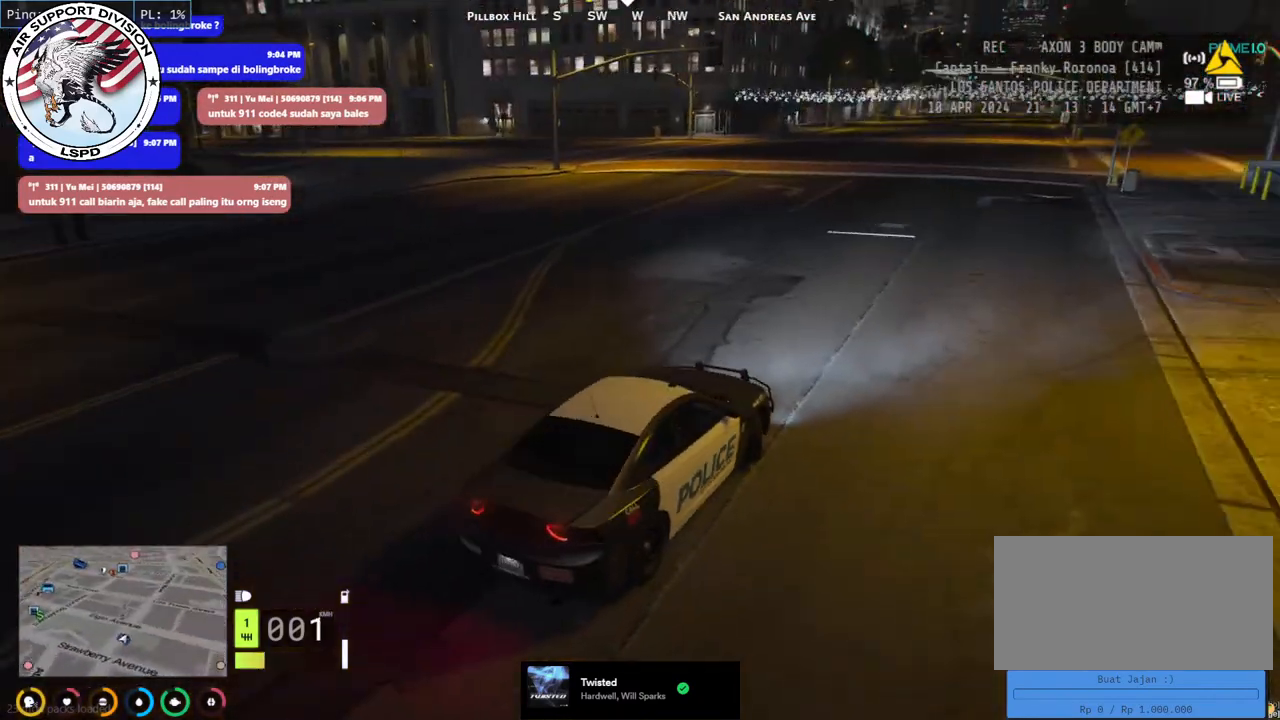
{"keys": ["w"], "mouse": [], "events": [[300, "a", "up"]]}
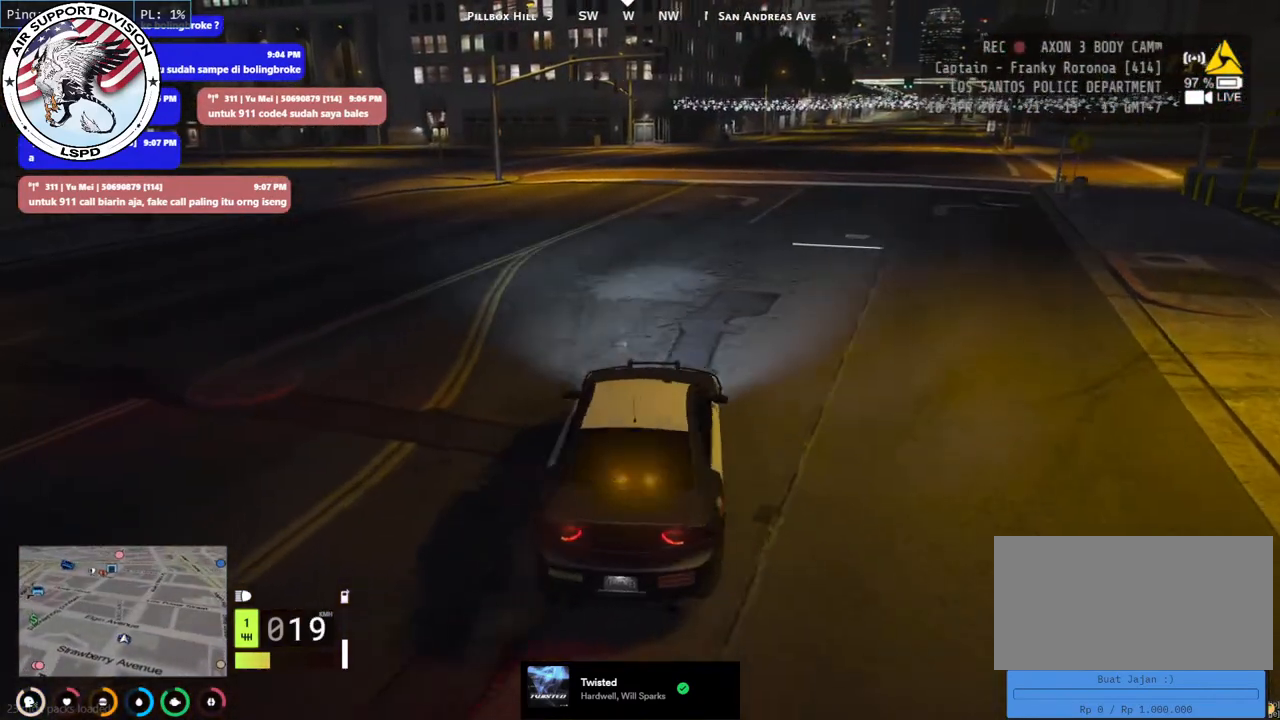
{"keys": ["w"], "mouse": [], "events": [[217, "d", "down"], [400, "d", "up"]]}
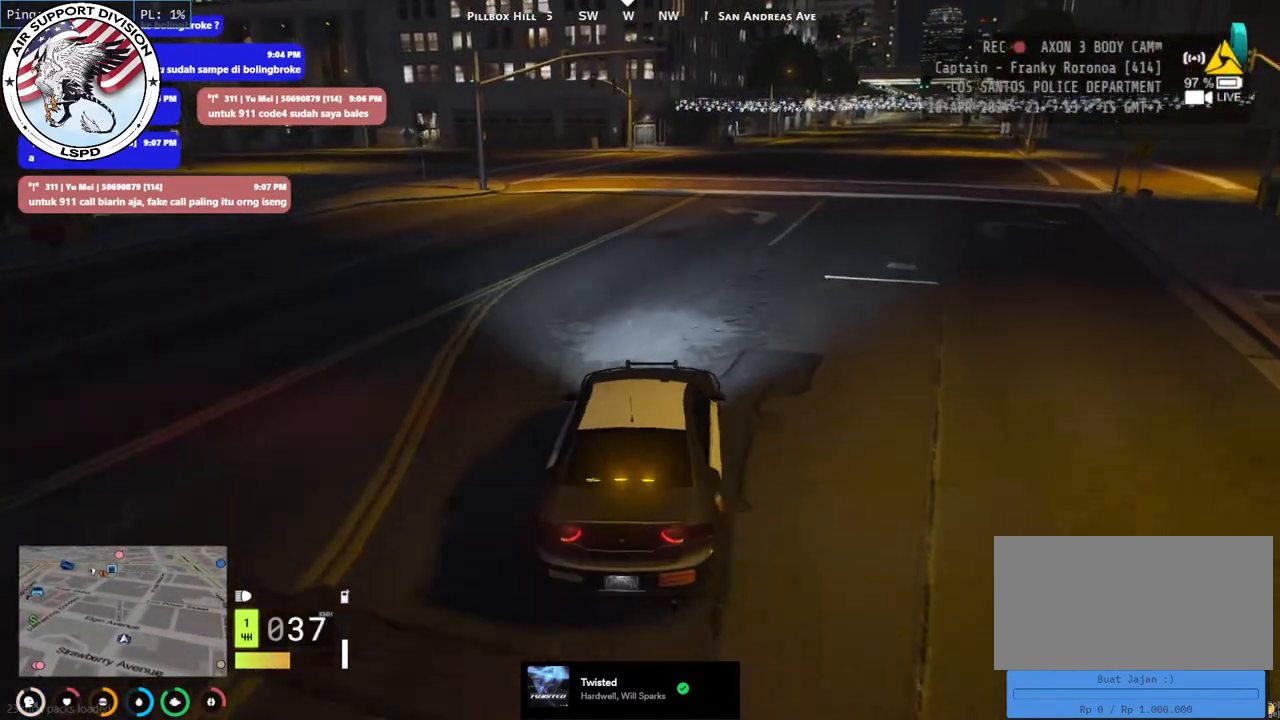
{"keys": ["w"], "mouse": [], "events": [[334, "a", "down"], [500, "a", "up"]]}
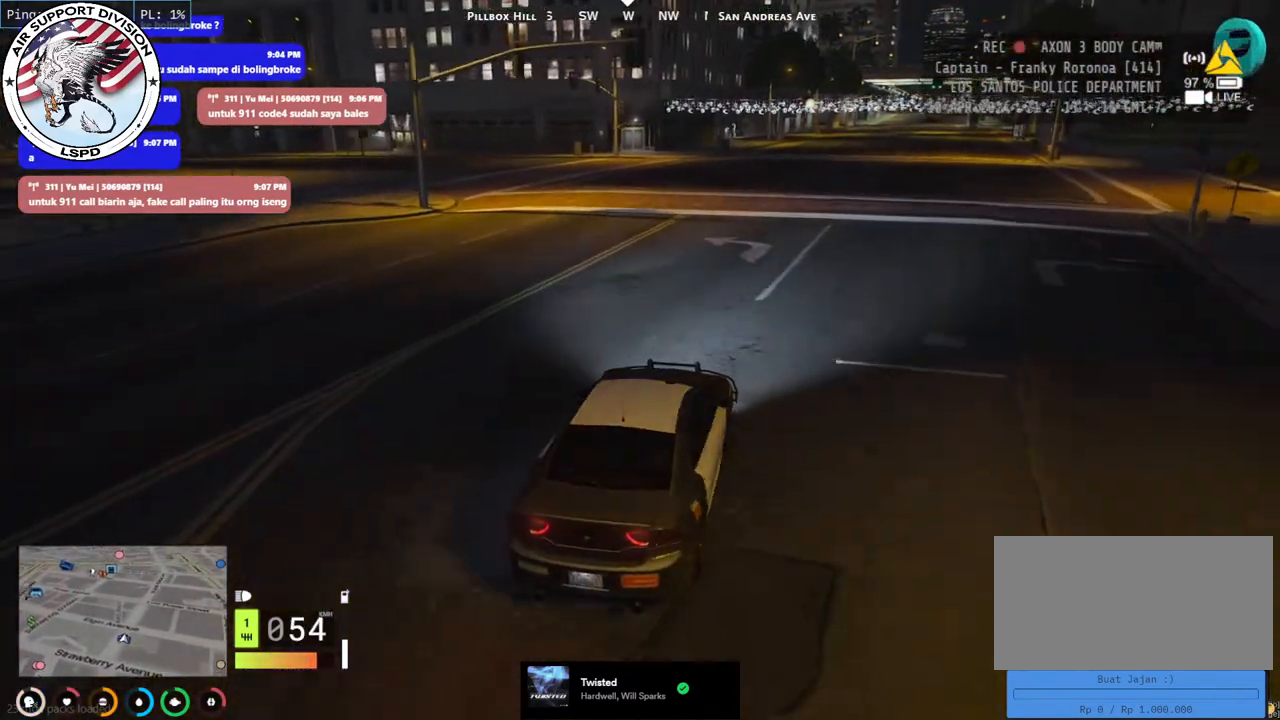
{"keys": ["w"], "mouse": [], "events": []}
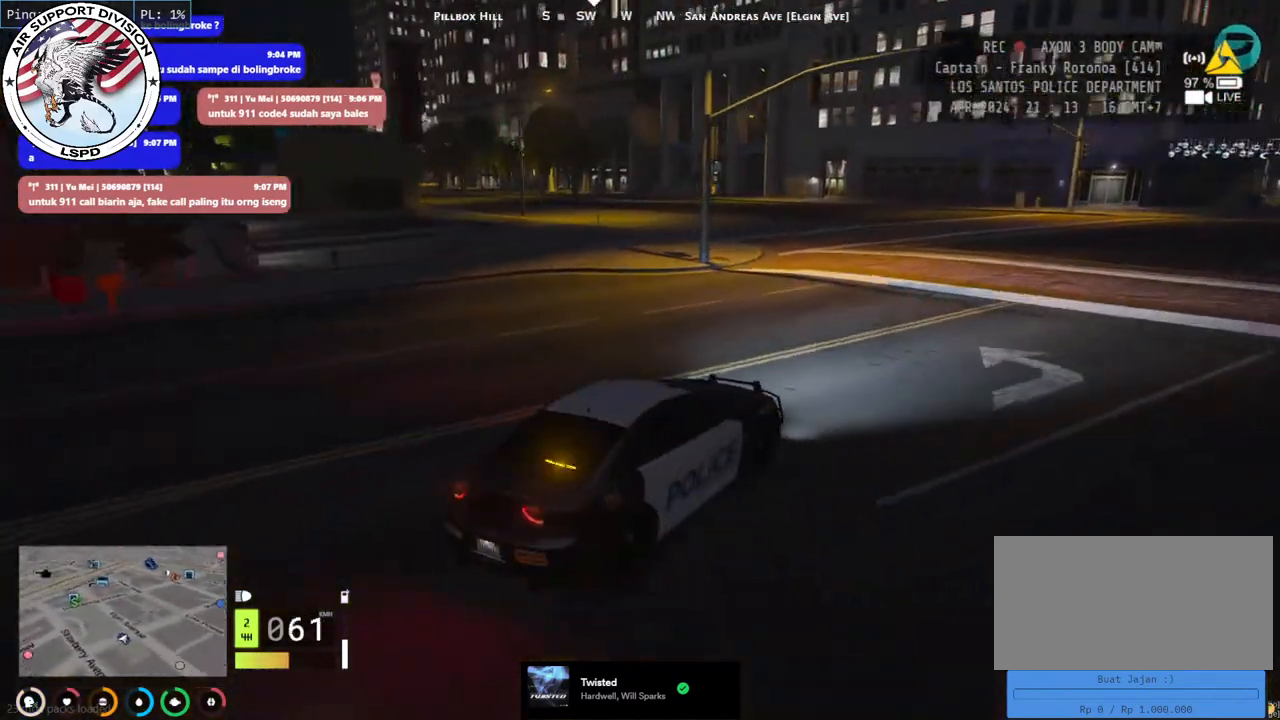
{"keys": ["a", "w"], "mouse": [], "events": [[317, "a", "down"]]}
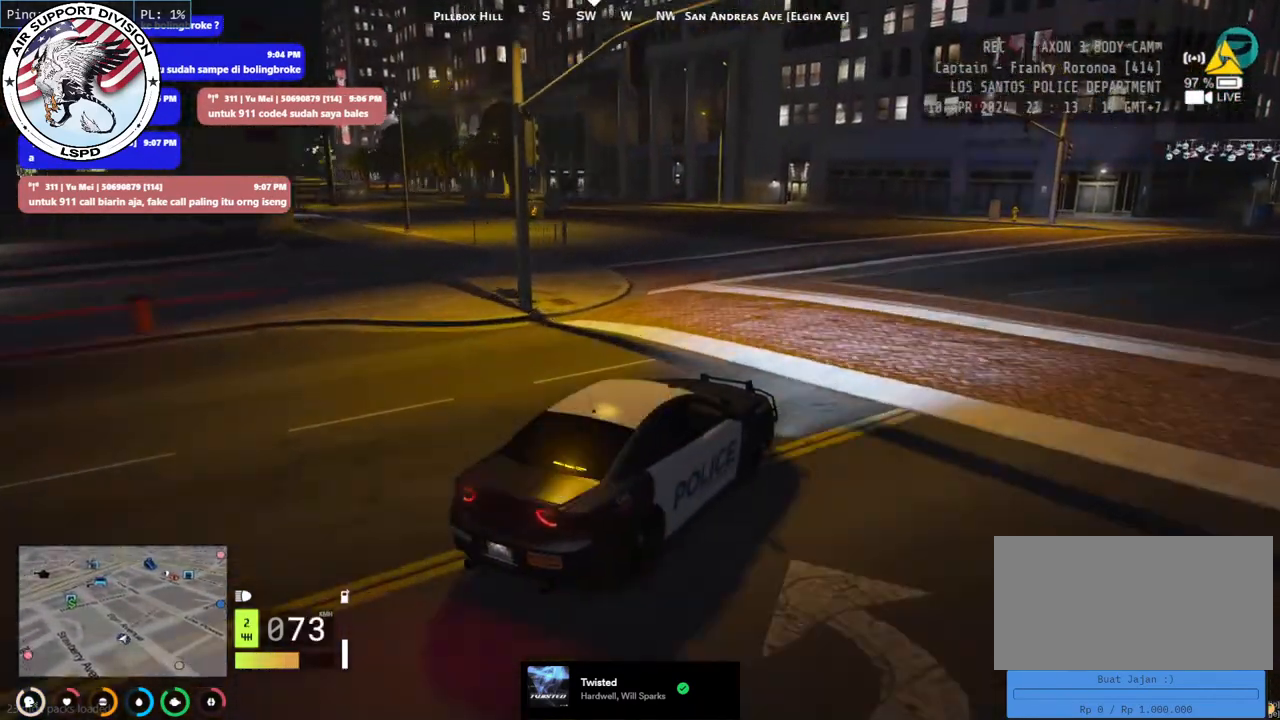
{"keys": ["a", "w"], "mouse": [], "events": [[50, "a", "up"], [367, "a", "down"]]}
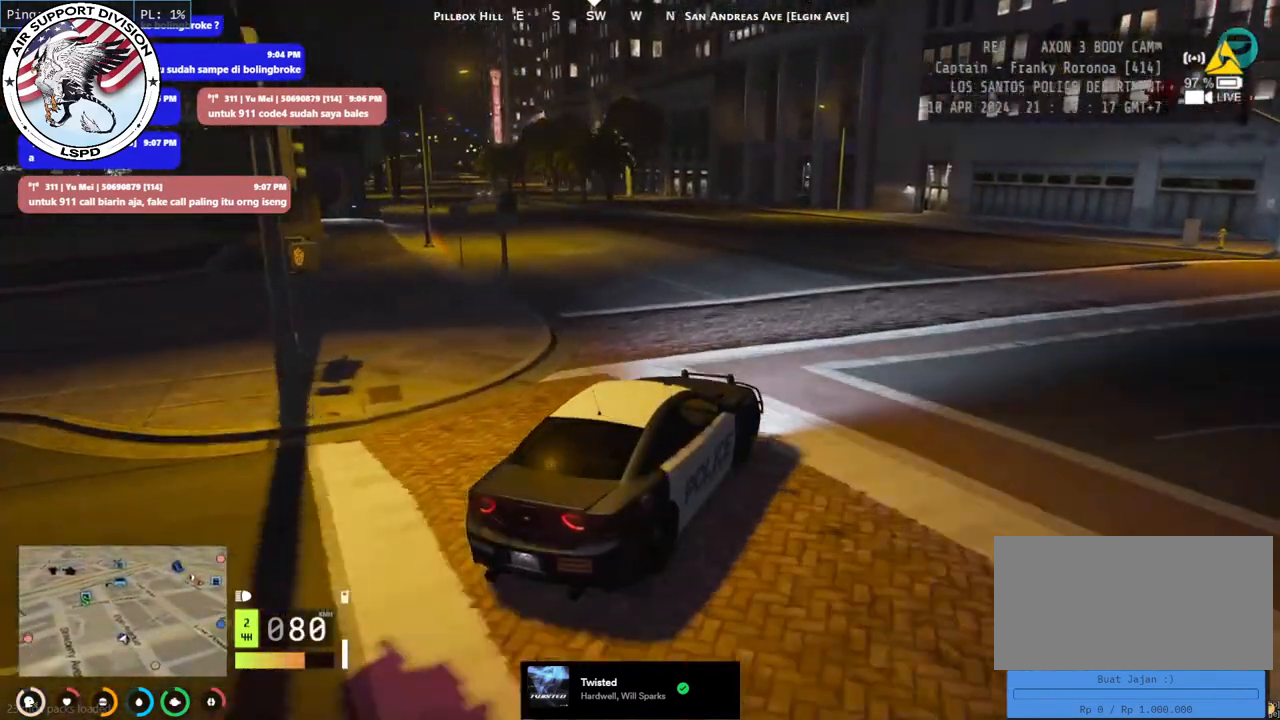
{"keys": ["w"], "mouse": [], "events": [[34, "a", "up"], [234, "a", "down"], [350, "a", "up"]]}
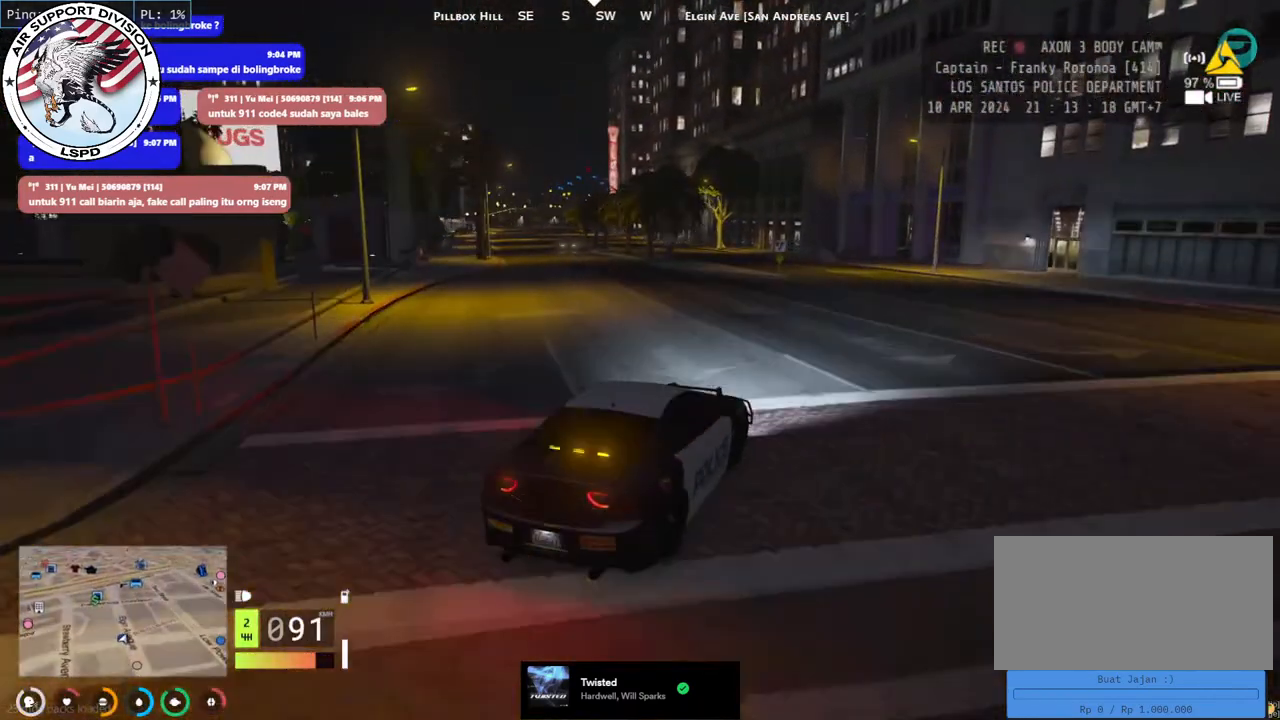
{"keys": ["w"], "mouse": [], "events": [[117, "d", "down"], [184, "d", "up"], [267, "a", "down"], [384, "a", "up"]]}
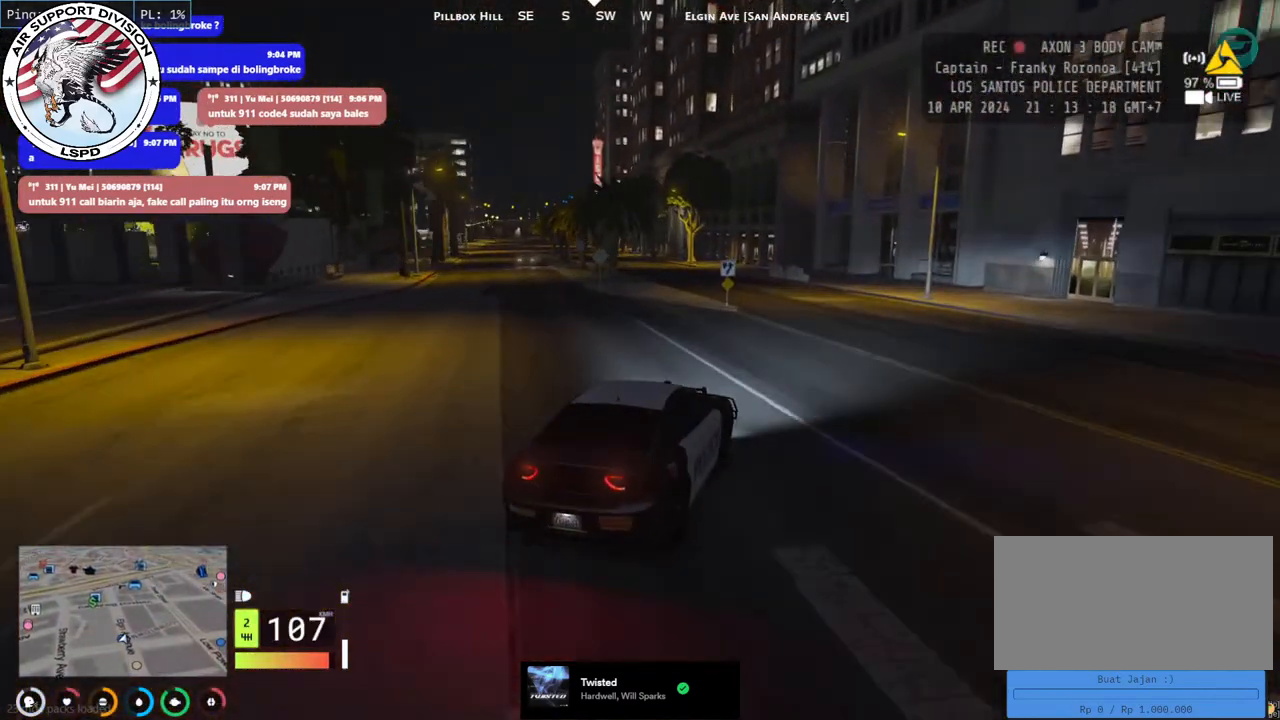
{"keys": ["a", "w"], "mouse": [], "events": [[267, "d", "down"], [400, "d", "up"], [434, "a", "down"]]}
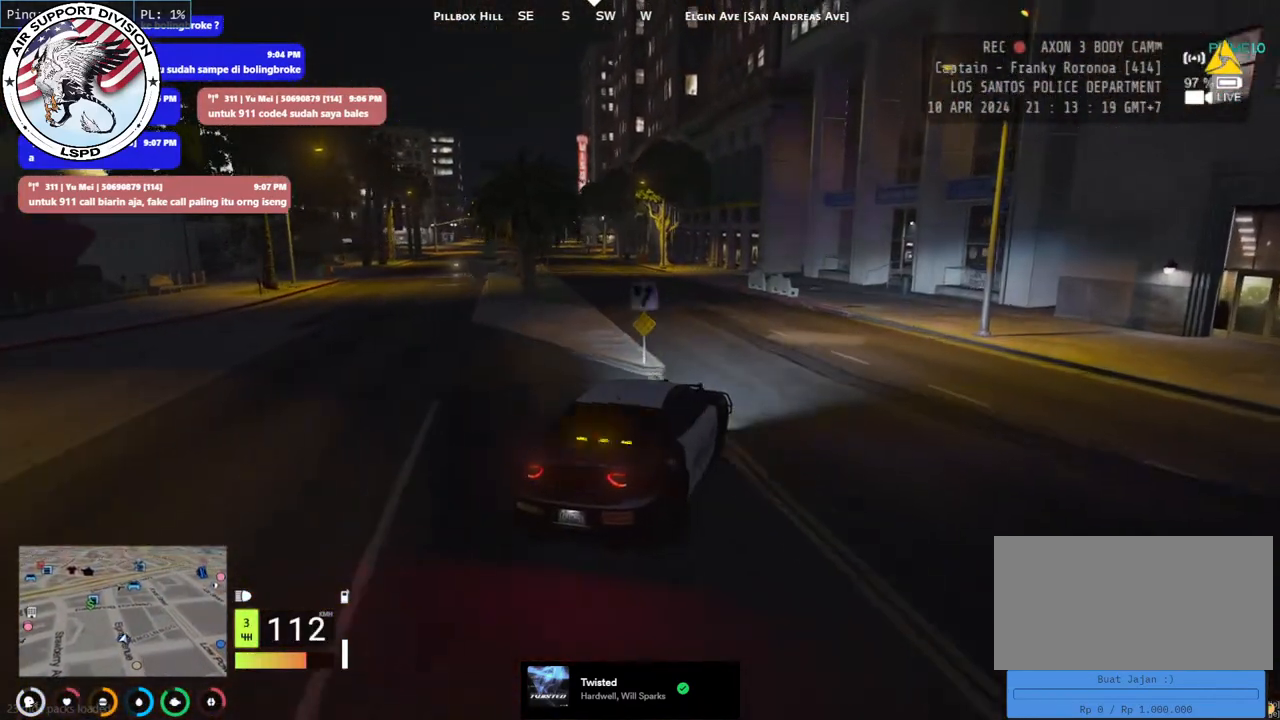
{"keys": ["w"], "mouse": [], "events": [[184, "a", "up"], [267, "a", "down"], [450, "a", "up"]]}
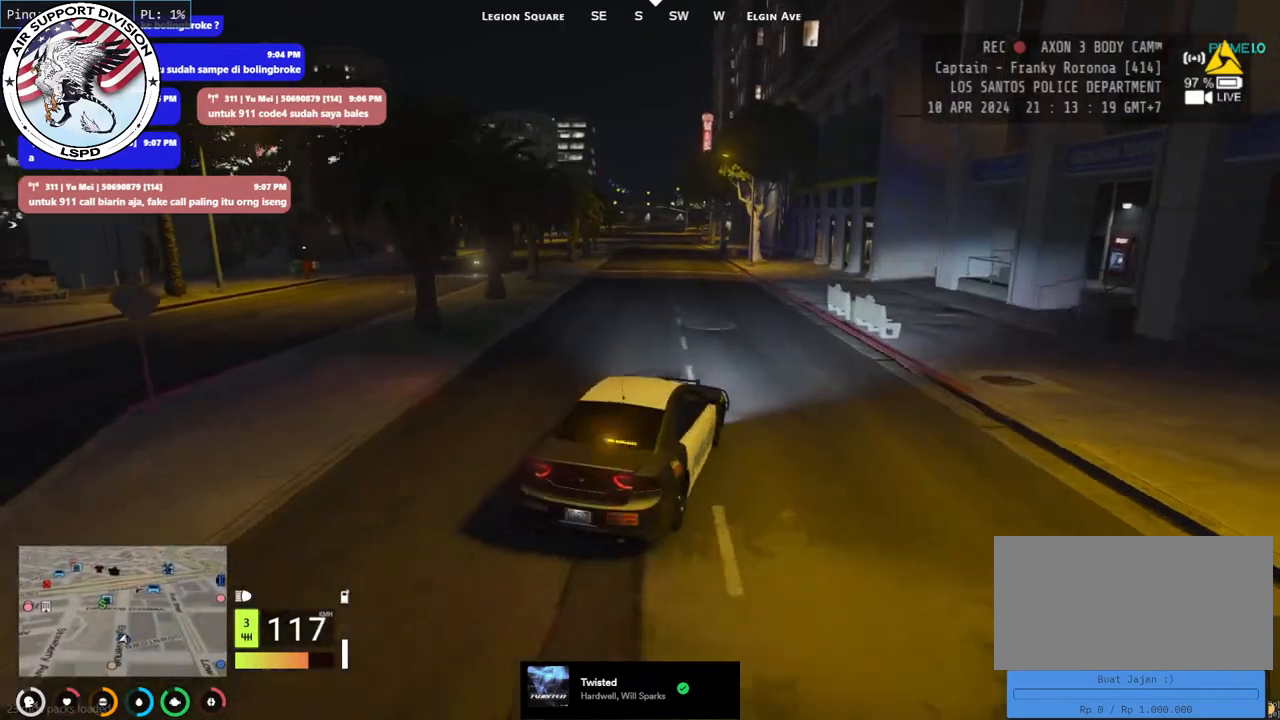
{"keys": ["w"], "mouse": [], "events": [[134, "a", "down"], [334, "a", "up"]]}
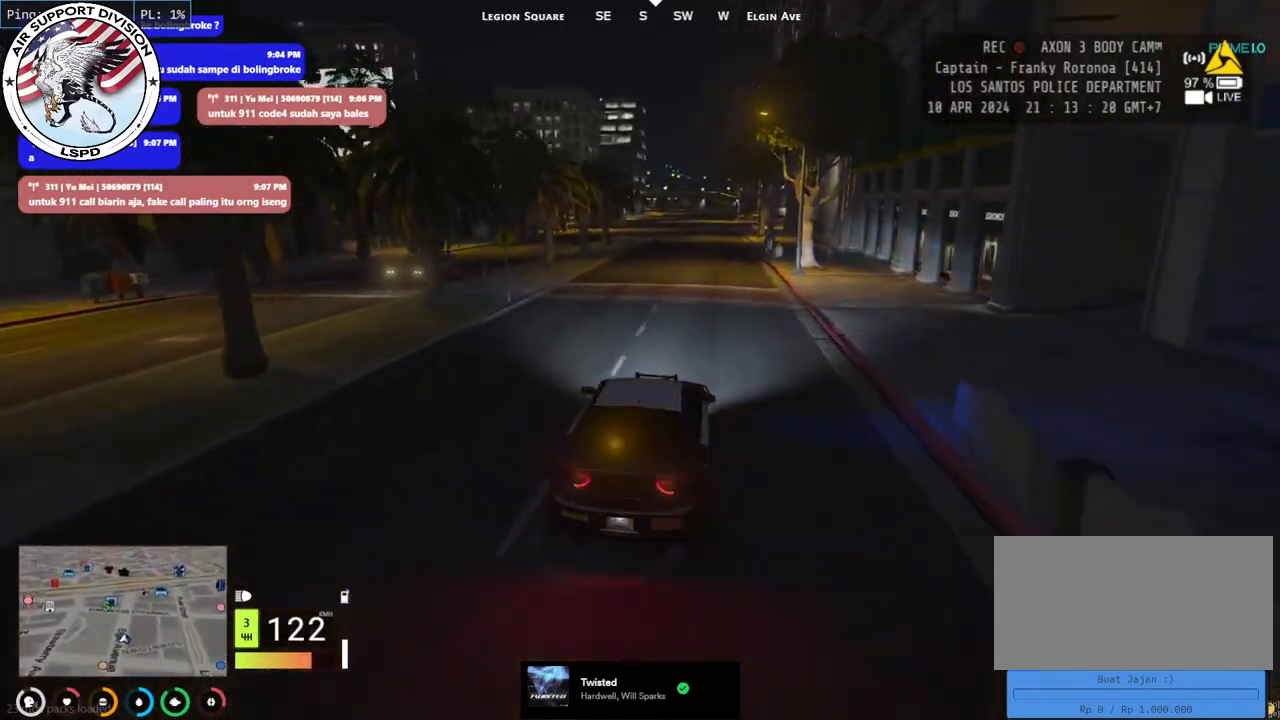
{"keys": ["w"], "mouse": [], "events": [[284, "d", "down"], [400, "d", "up"]]}
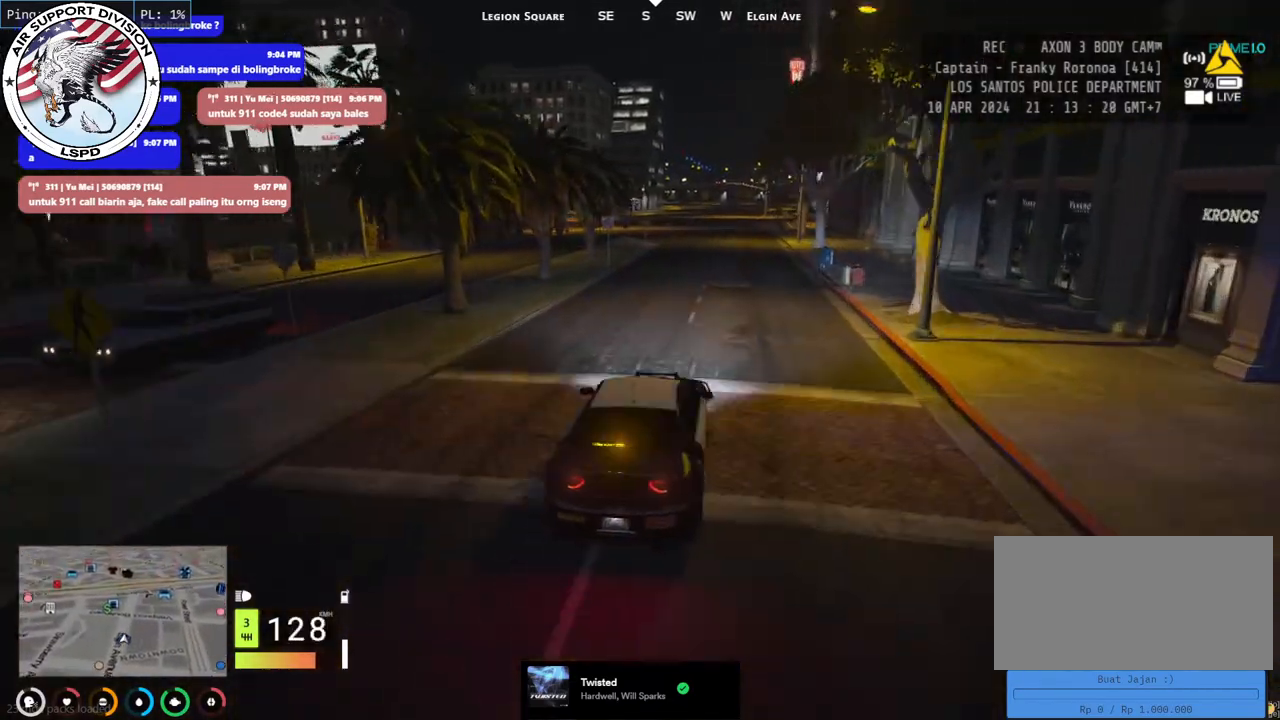
{"keys": ["a", "w"], "mouse": [], "events": [[450, "a", "down"]]}
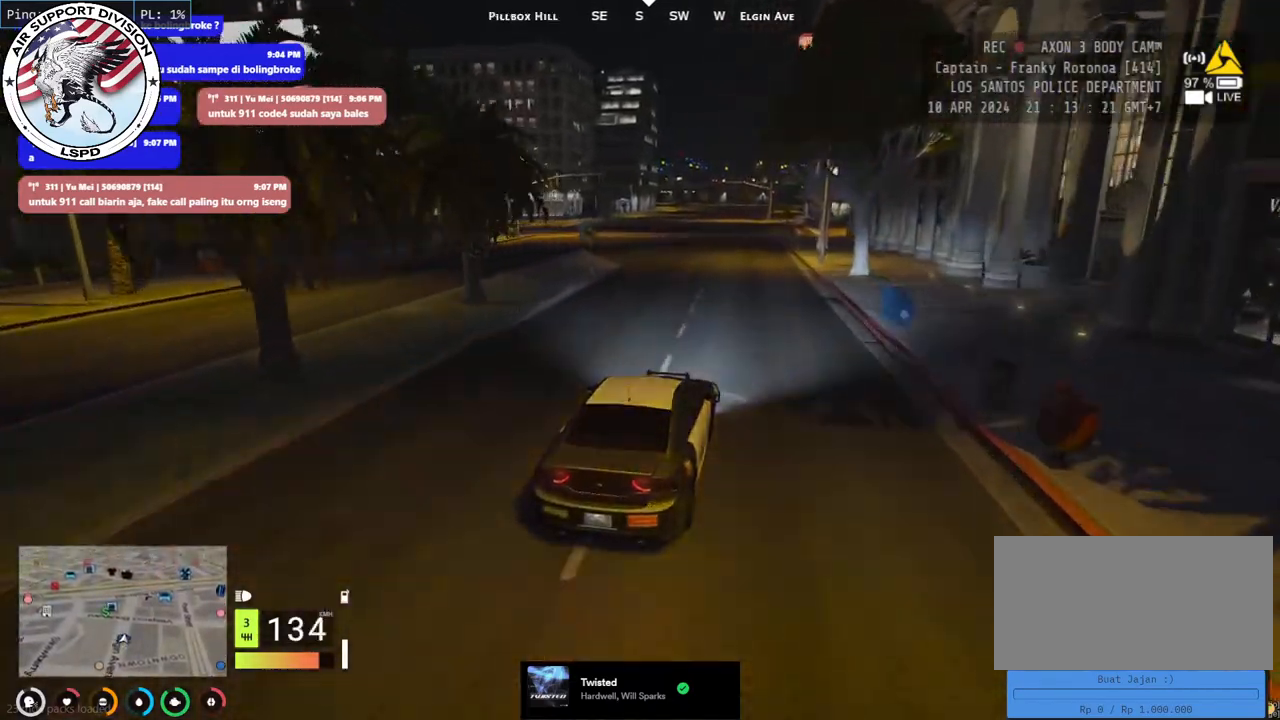
{"keys": ["w"], "mouse": [], "events": [[84, "a", "up"], [317, "a", "down"], [417, "a", "up"]]}
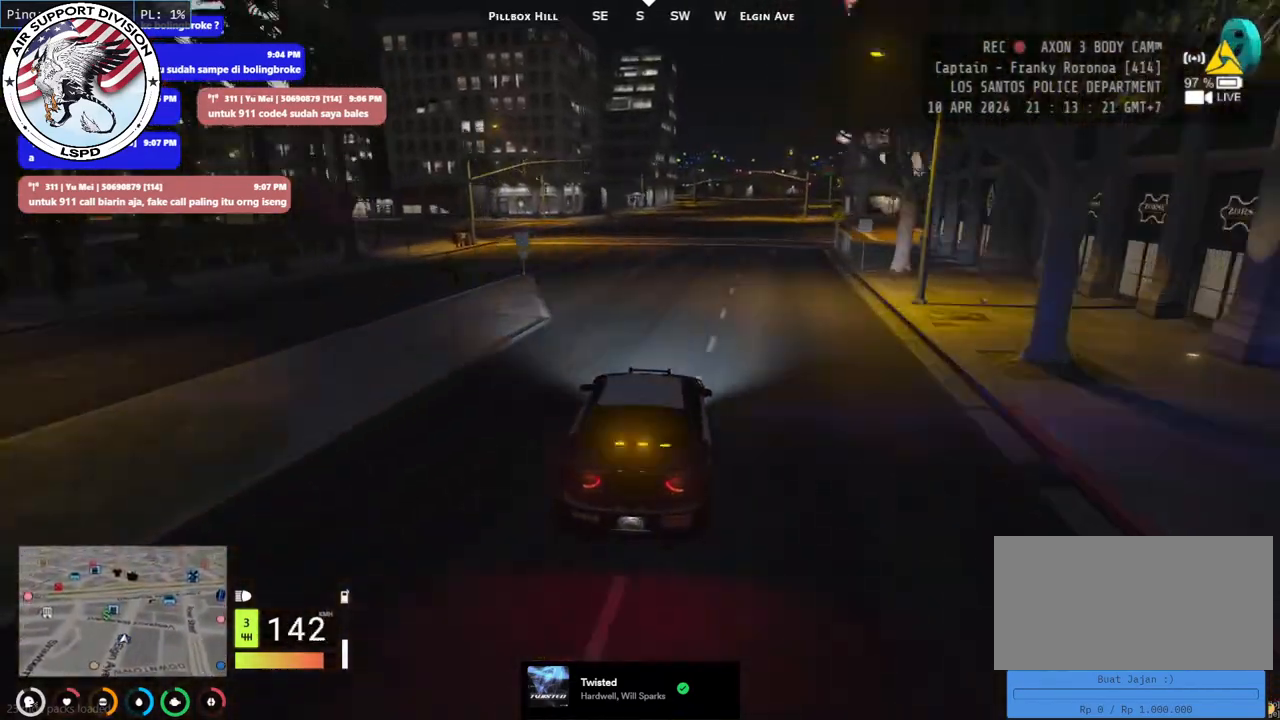
{"keys": ["a", "s"], "mouse": [], "events": [[184, "w", "up"], [350, "a", "down"], [417, "s", "down"]]}
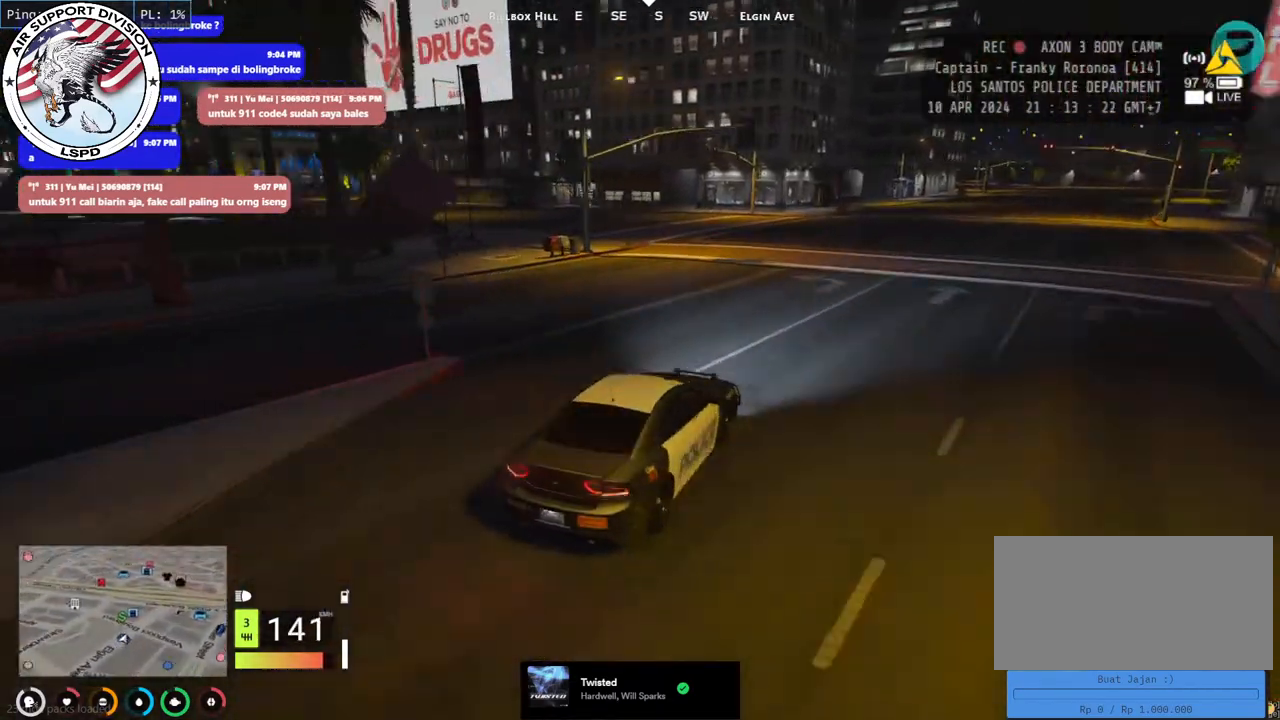
{"keys": ["w"], "mouse": [], "events": [[117, "s", "up"], [317, "w", "down"], [434, "a", "up"]]}
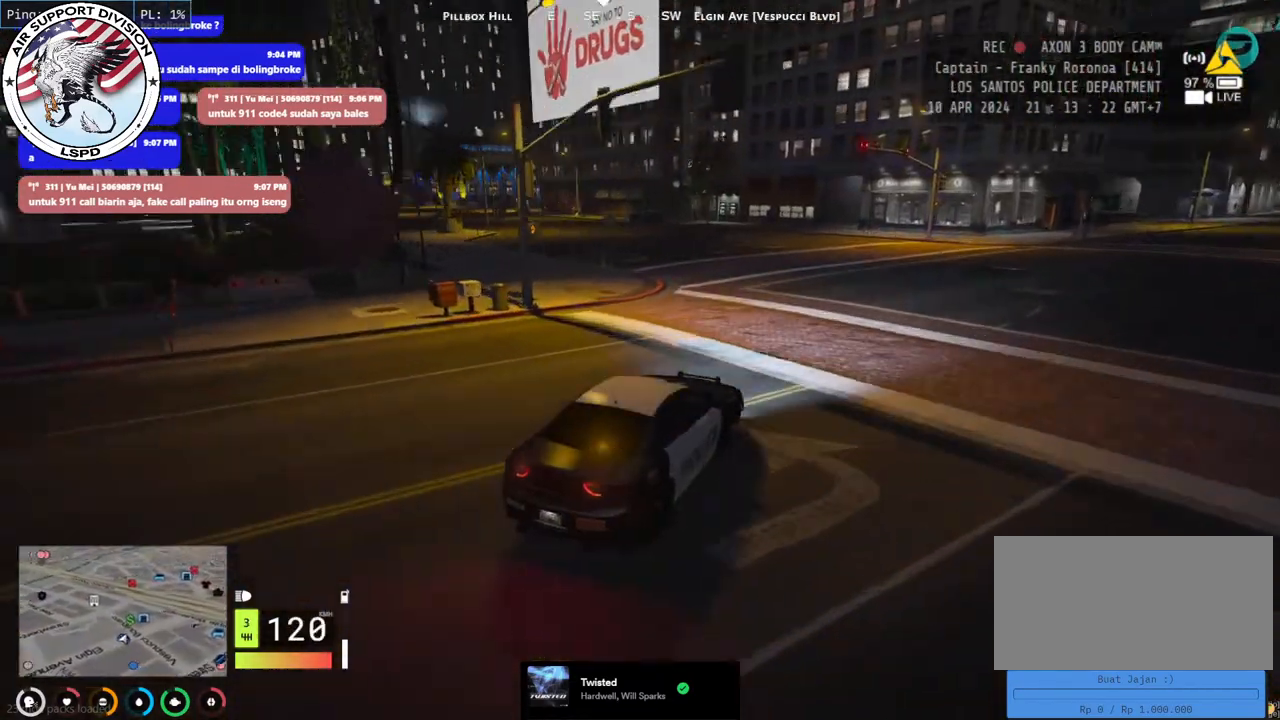
{"keys": ["w"], "mouse": [], "events": [[17, "a", "down"], [150, "a", "up"], [250, "a", "down"], [450, "a", "up"]]}
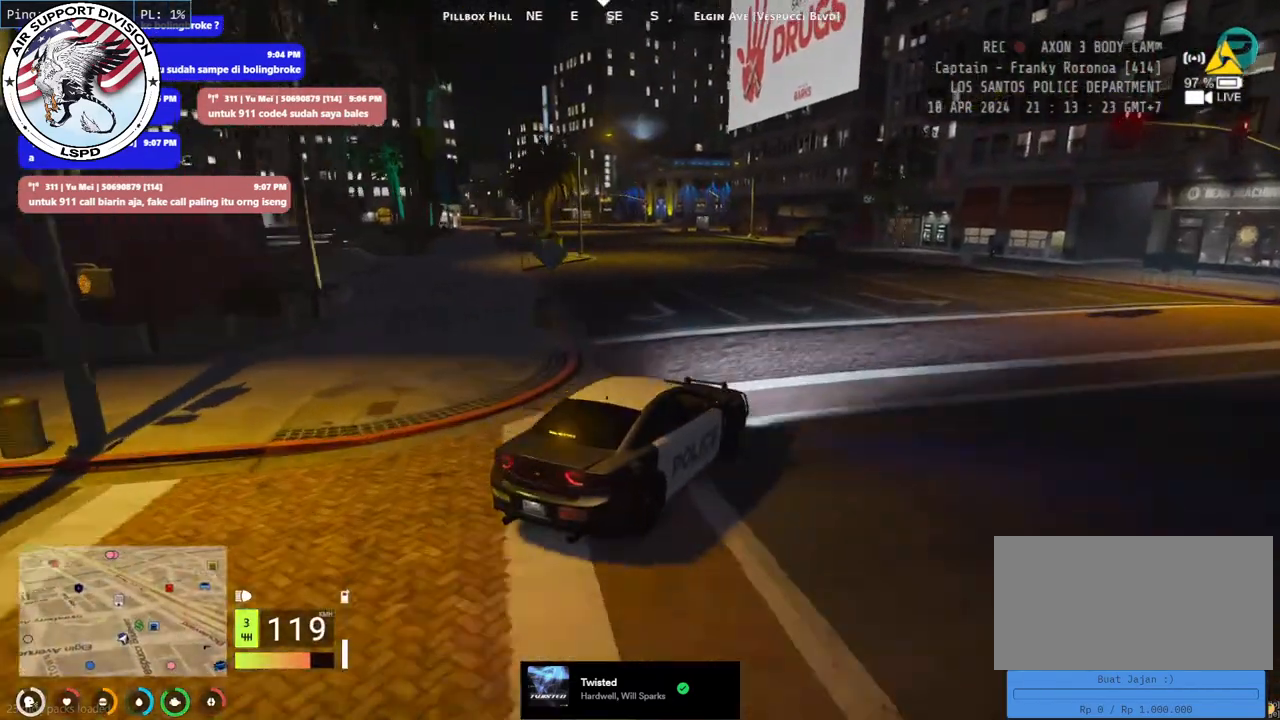
{"keys": ["a", "w"], "mouse": [], "events": [[34, "a", "down"], [267, "a", "up"], [400, "a", "down"]]}
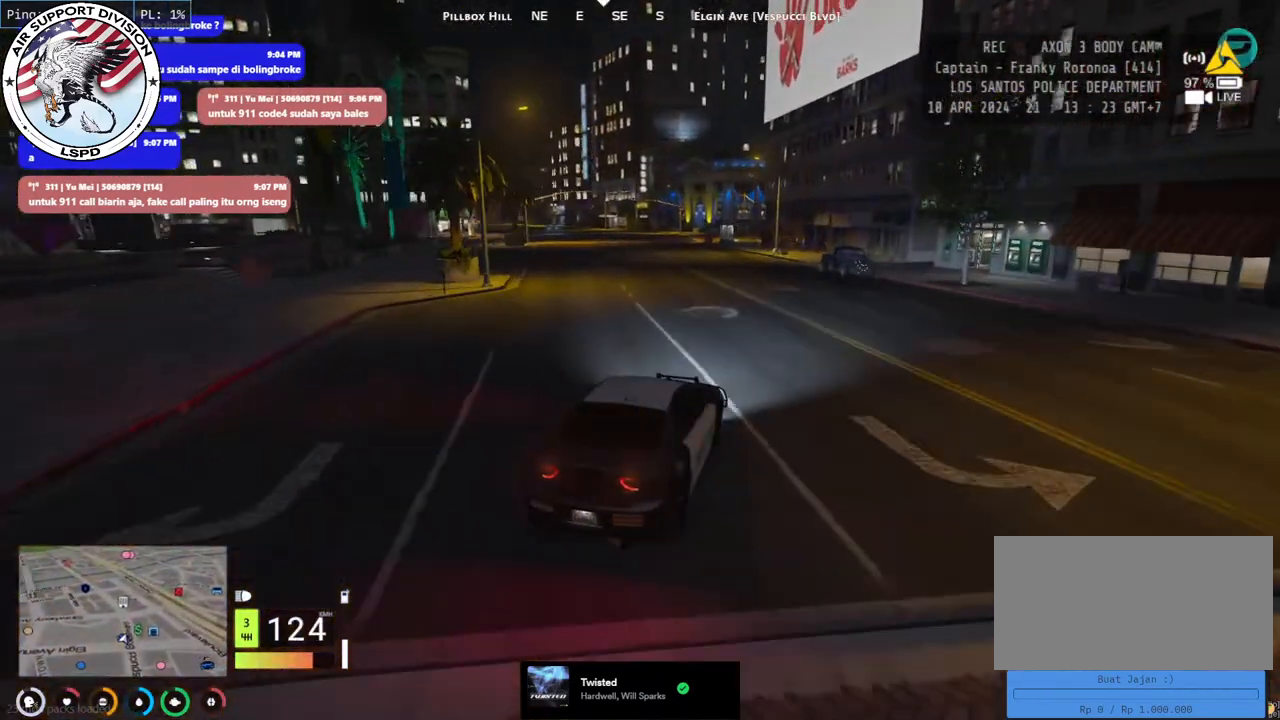
{"keys": ["a", "w"], "mouse": [], "events": [[17, "a", "up"], [367, "a", "down"]]}
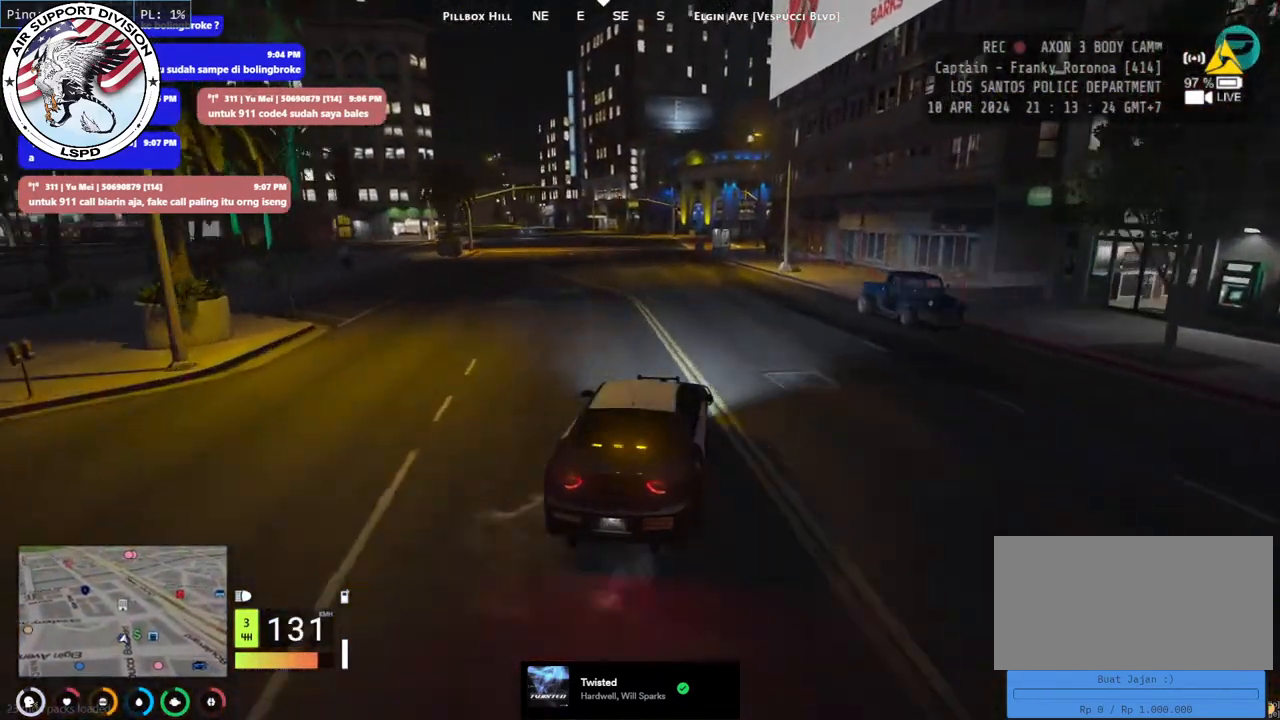
{"keys": ["w"], "mouse": [], "events": [[17, "a", "up"]]}
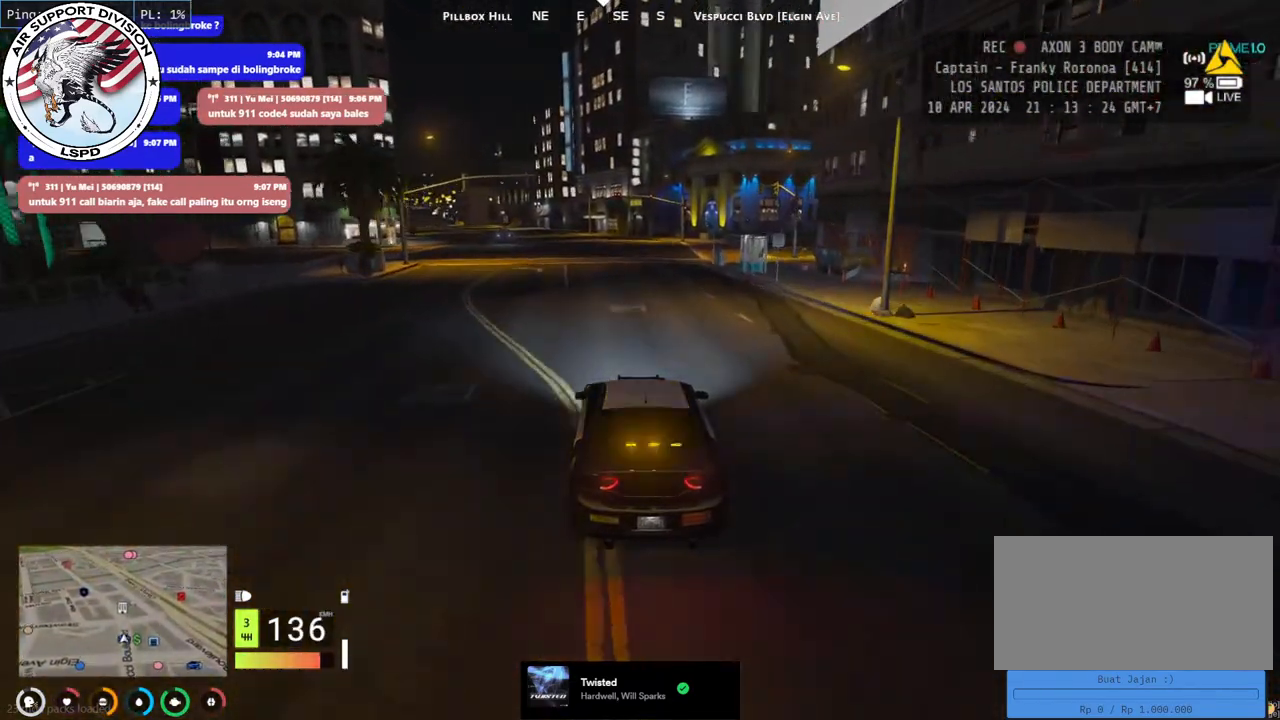
{"keys": ["w"], "mouse": [], "events": []}
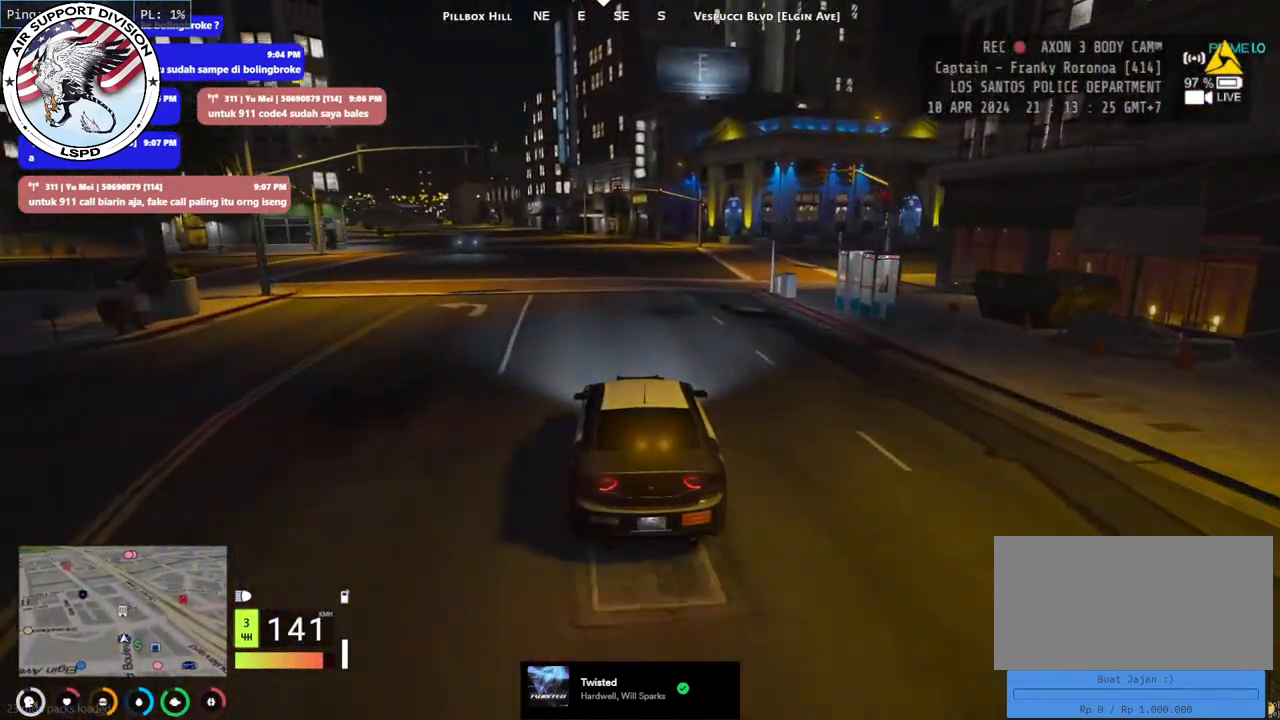
{"keys": ["w"], "mouse": [], "events": [[400, "a", "down"], [500, "a", "up"]]}
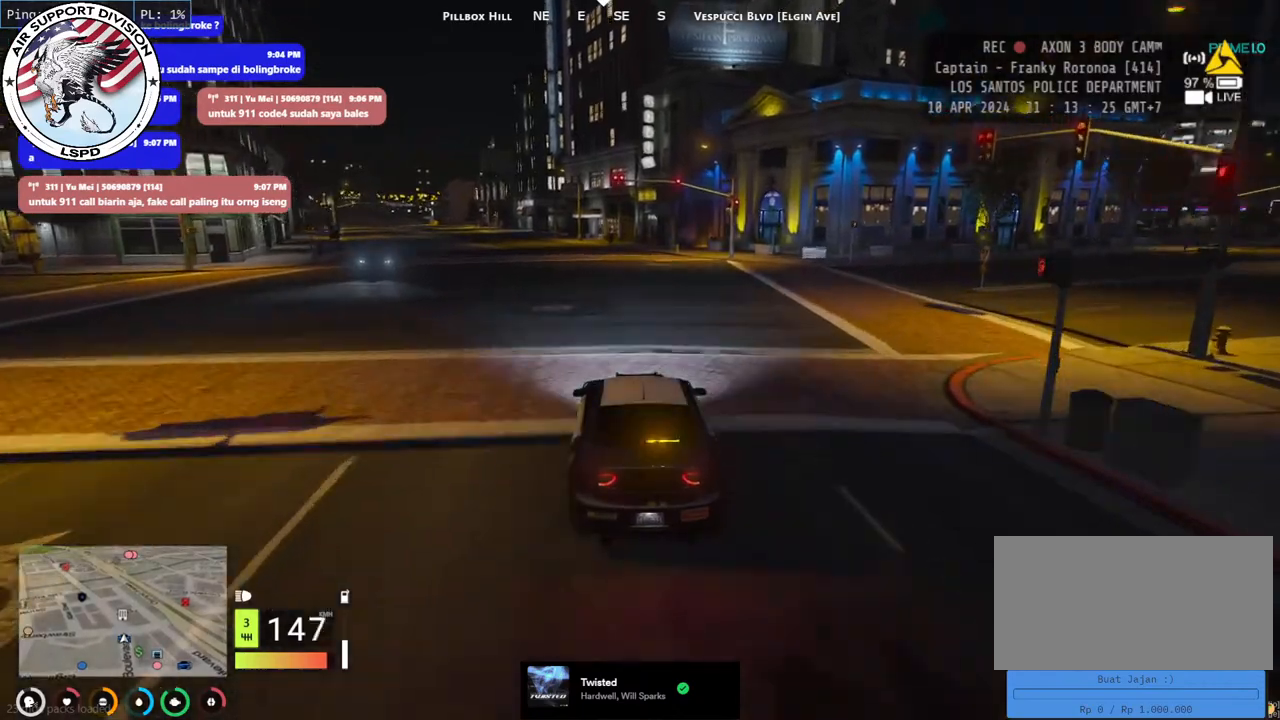
{"keys": ["w"], "mouse": [], "events": [[350, "a", "down"], [450, "a", "up"]]}
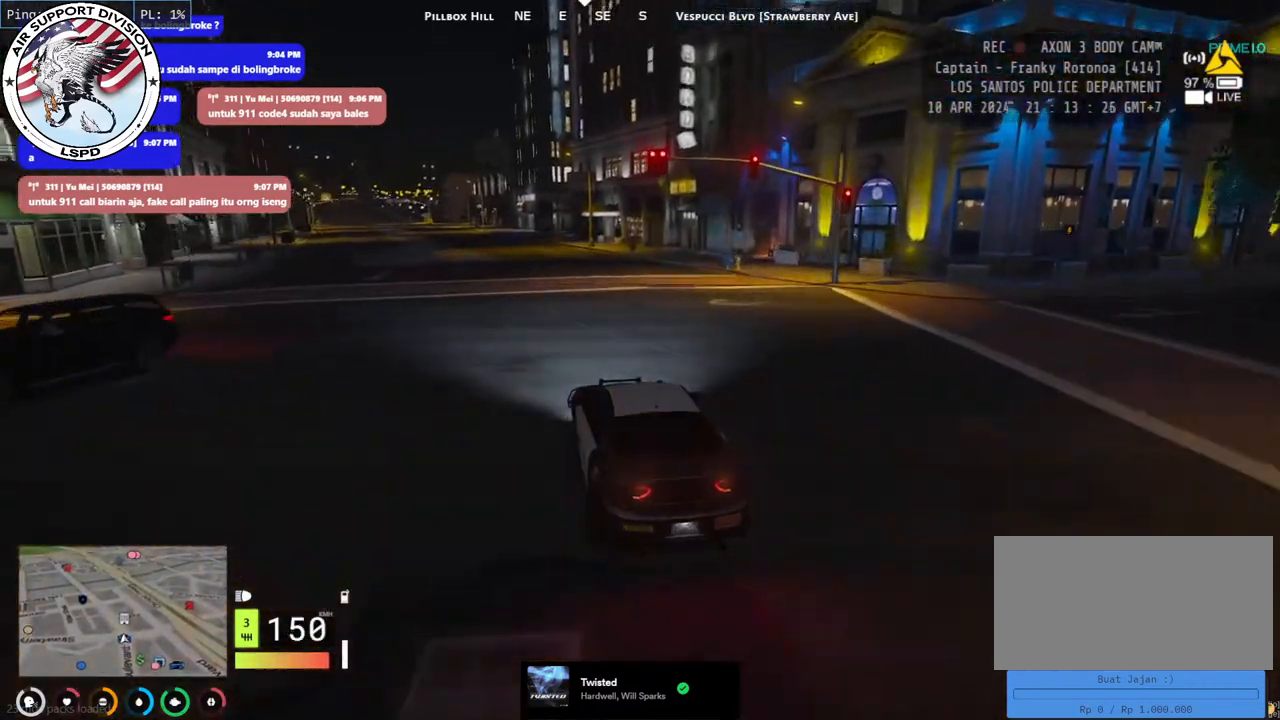
{"keys": ["w"], "mouse": [], "events": []}